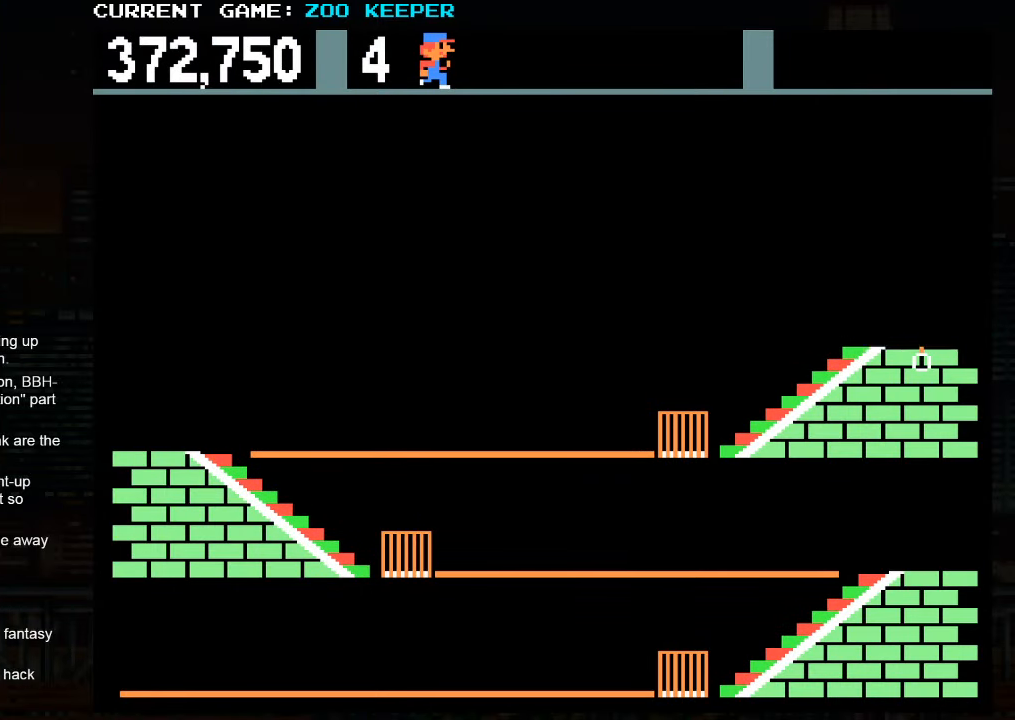
Gameplay with a controller (arcade stick); each line is a JSON object with the inputs held at the frame after it (dt_ms = milliseconds from this image to that frame). "events" lists button and stick changes between this image and that frame as [ms after this image, input, new state], when the widget could be followed in between. Not read: L3 R3.
{"dt_ms": 500, "buttons": [], "left_stick": "center", "events": []}
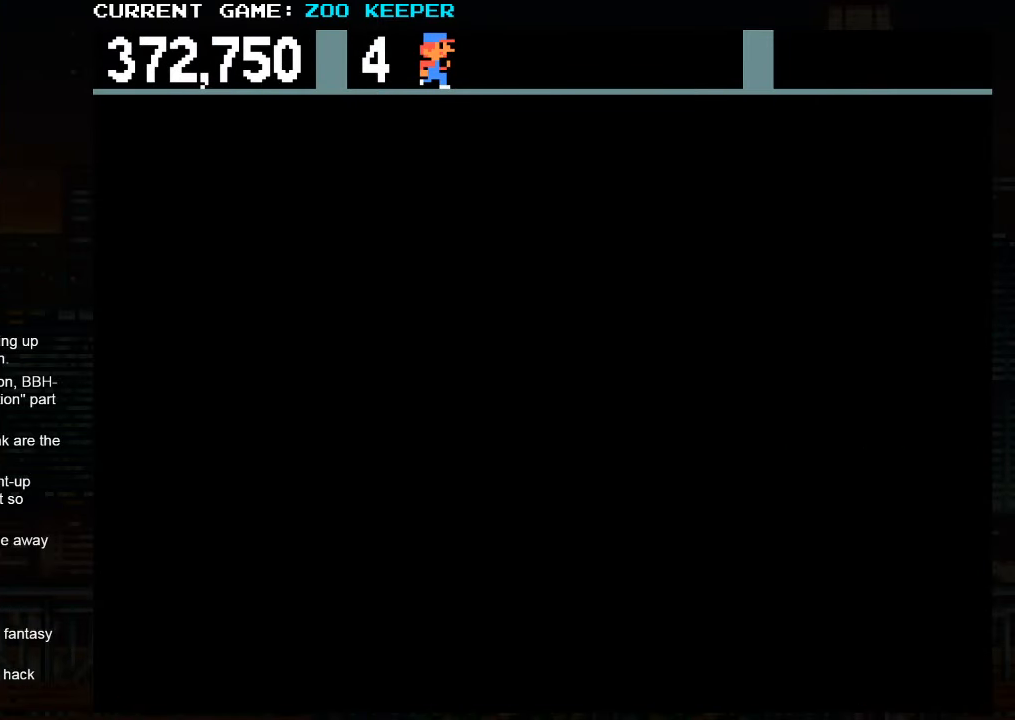
{"dt_ms": 500, "buttons": [], "left_stick": "center", "events": []}
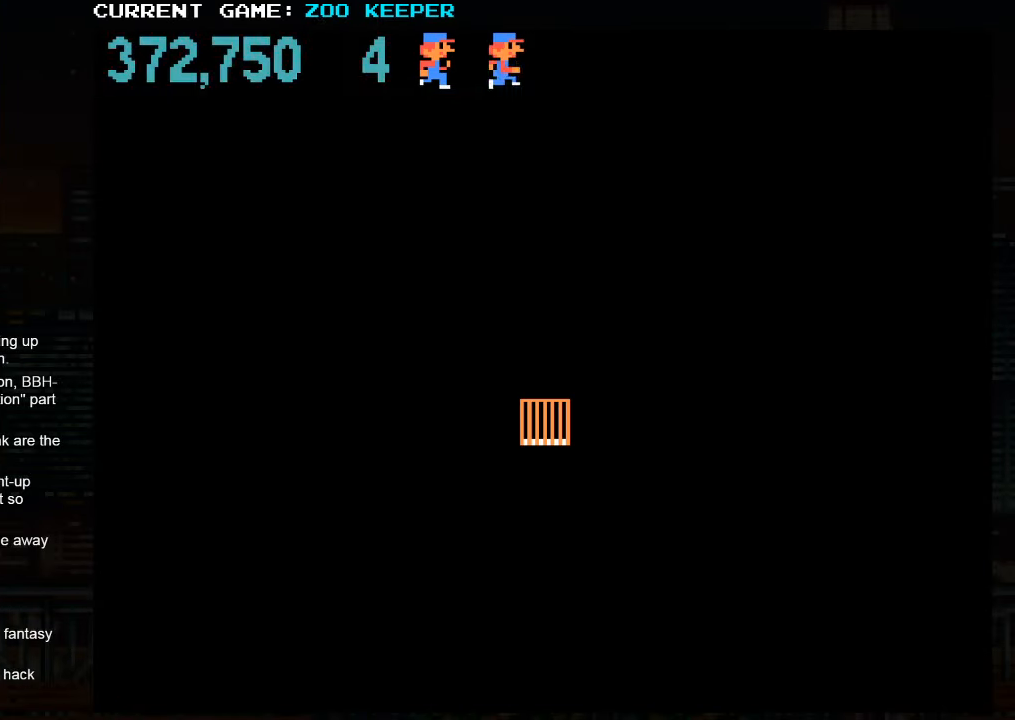
{"dt_ms": 500, "buttons": [], "left_stick": "center", "events": []}
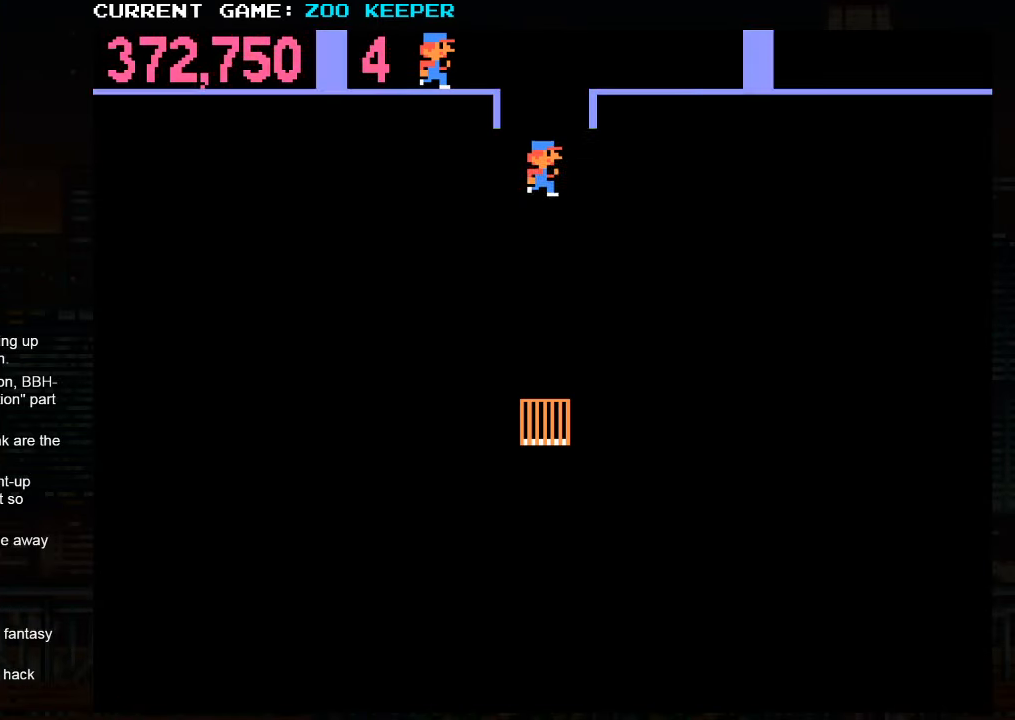
{"dt_ms": 1000, "buttons": [], "left_stick": "right"}
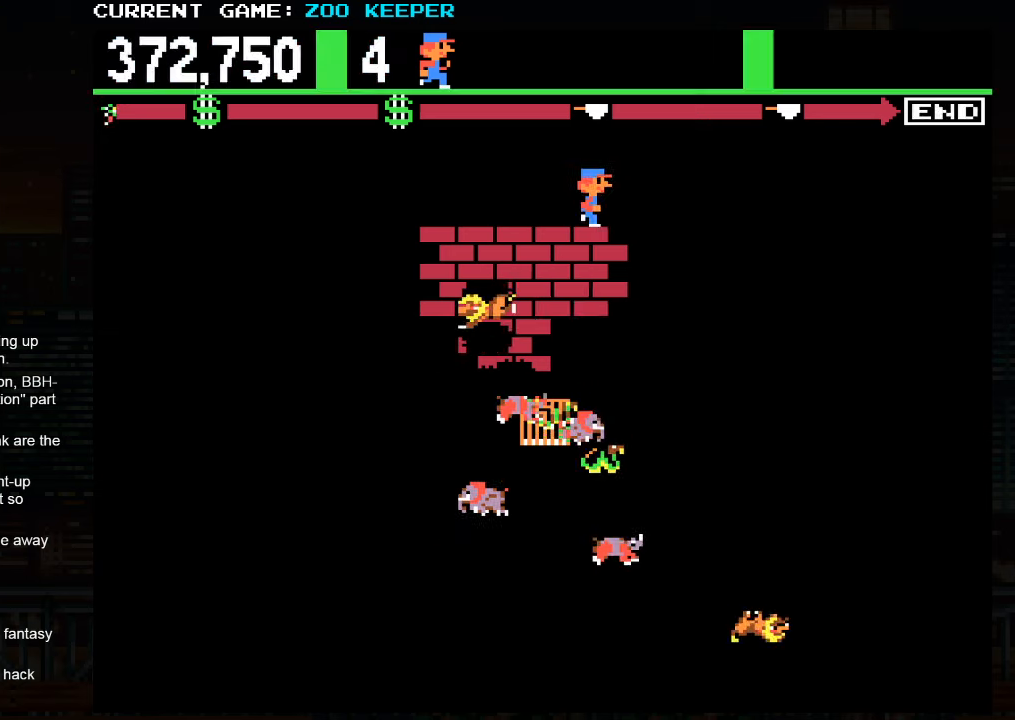
{"dt_ms": 1000, "buttons": [], "left_stick": "right"}